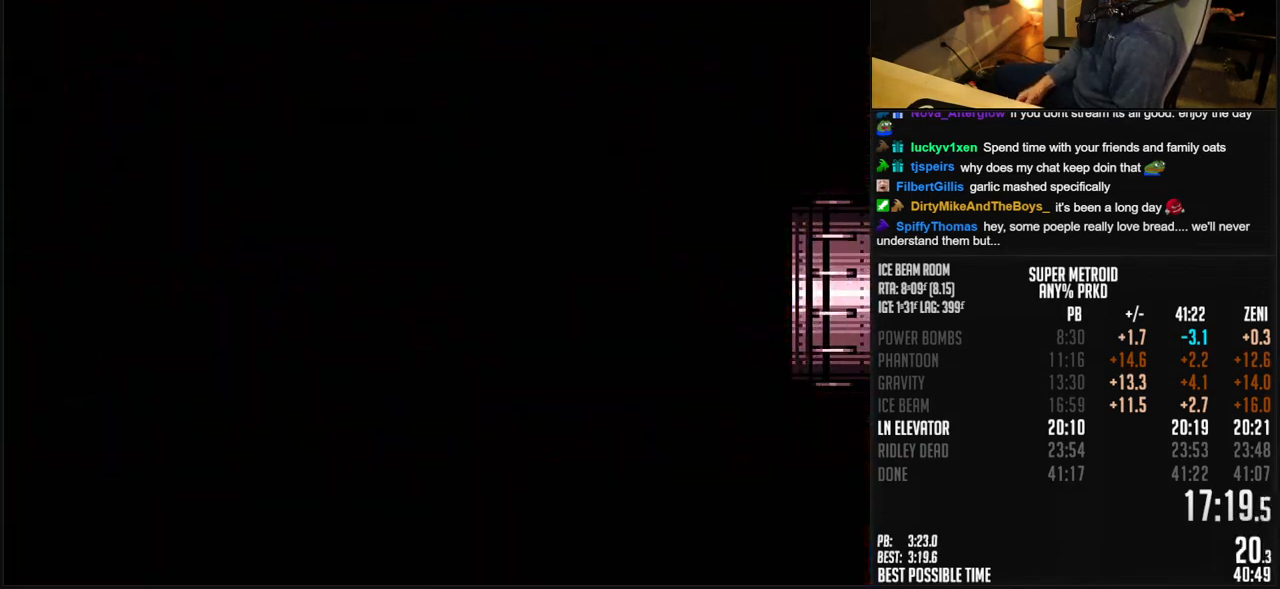
Gameplay with a controller (Nintendo layout); each line is a JSON object with the inputs held at the frame after it. "events" lists button and stick changes between this image and that frame as [ms after this image, input, new state], when the widget could be followed in between. Not read: L1 L3 R3.
{"buttons": [], "events": [[400, "B", "up"]]}
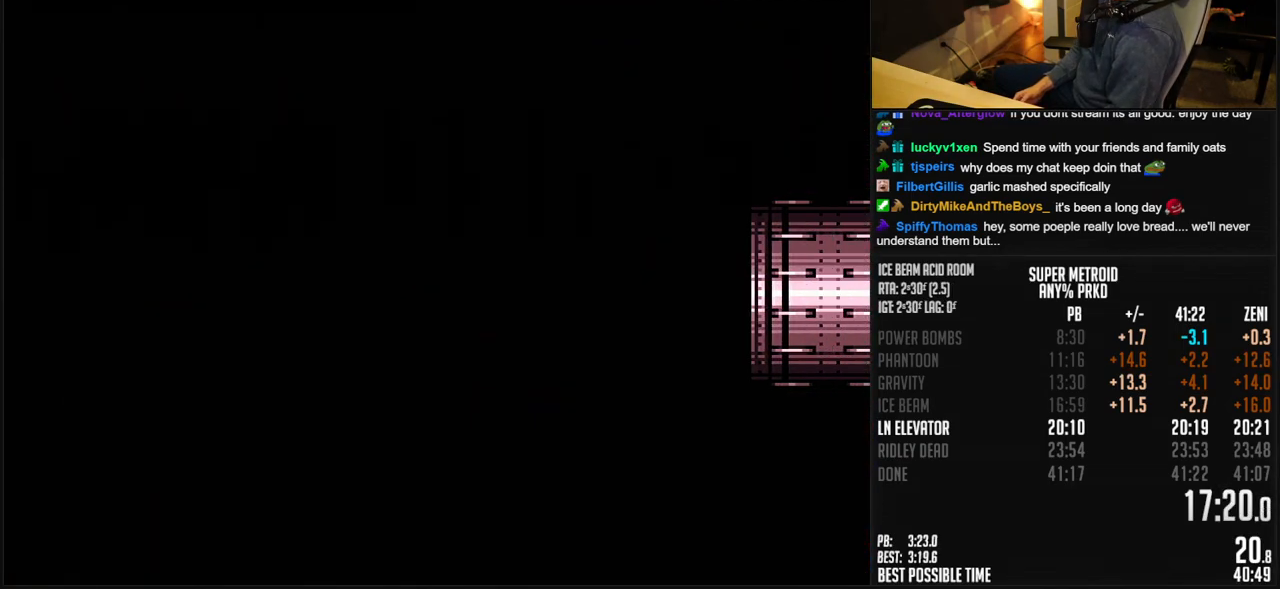
{"buttons": ["B"], "events": [[33, "B", "down"], [200, "B", "up"], [333, "B", "down"]]}
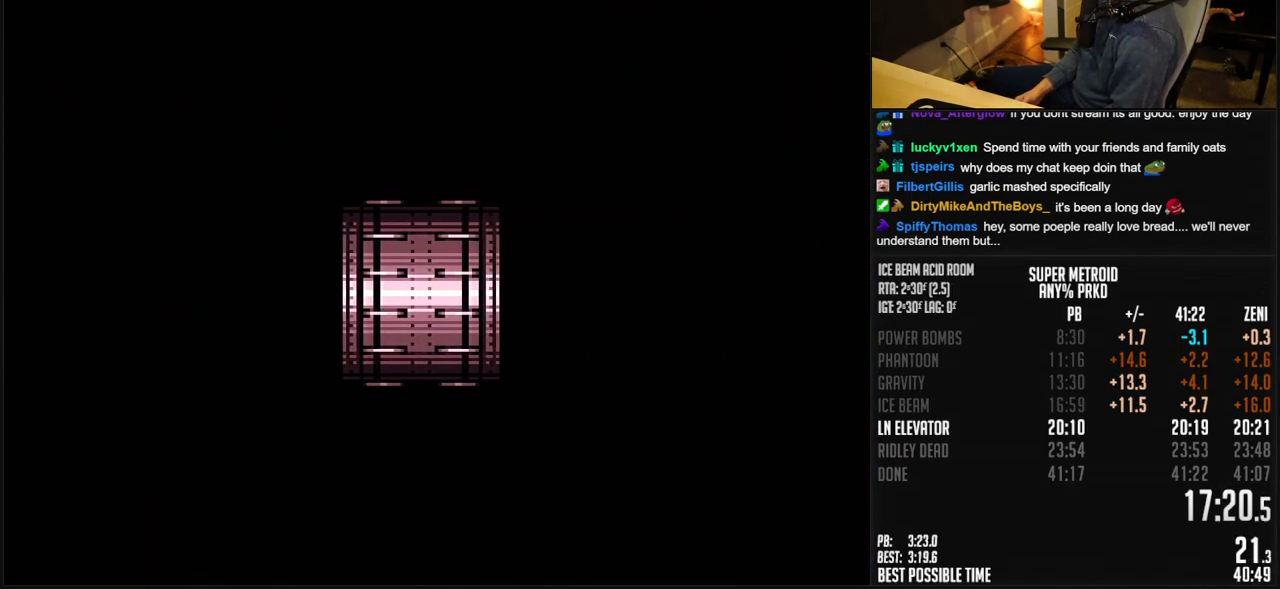
{"buttons": ["B"], "events": [[300, "DPAD_RIGHT", "down"], [383, "DPAD_RIGHT", "up"]]}
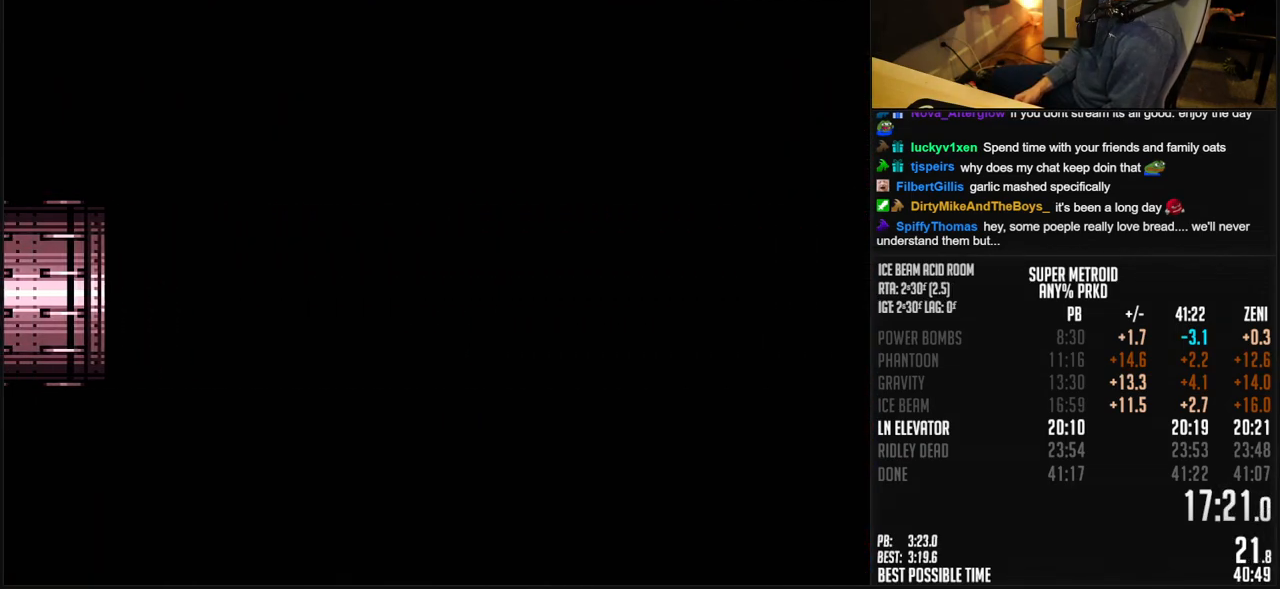
{"buttons": ["B", "DPAD_RIGHT"], "events": [[50, "DPAD_RIGHT", "down"], [200, "DPAD_RIGHT", "up"], [267, "DPAD_RIGHT", "down"]]}
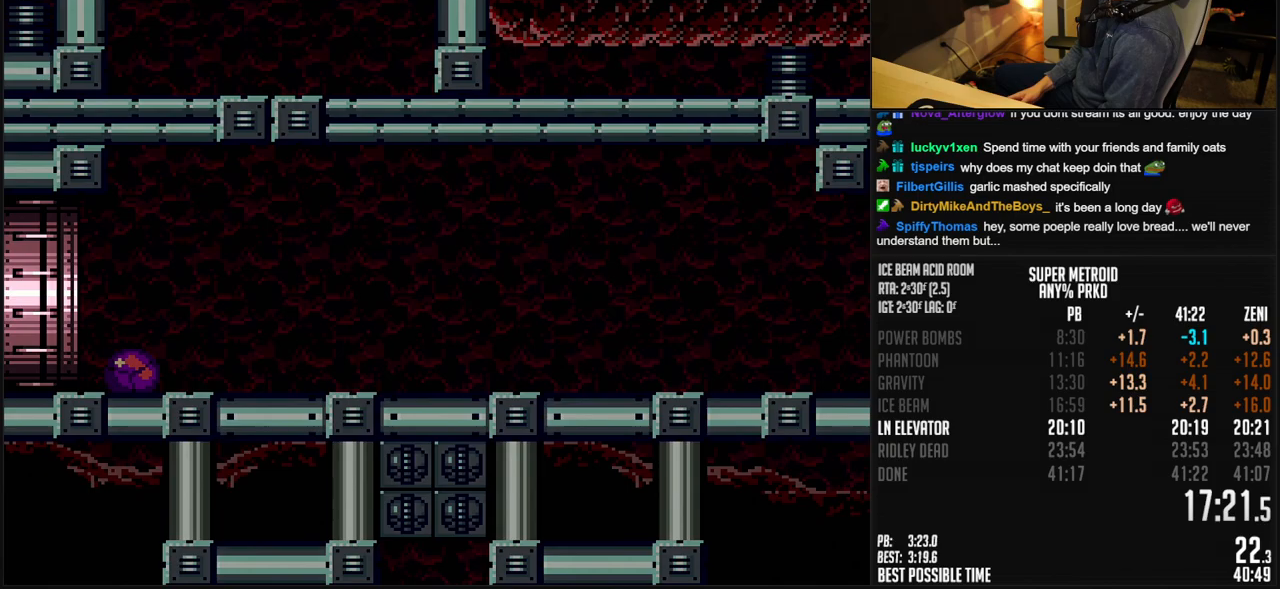
{"buttons": ["B", "DPAD_RIGHT"], "events": [[300, "X", "down"], [333, "X", "up"]]}
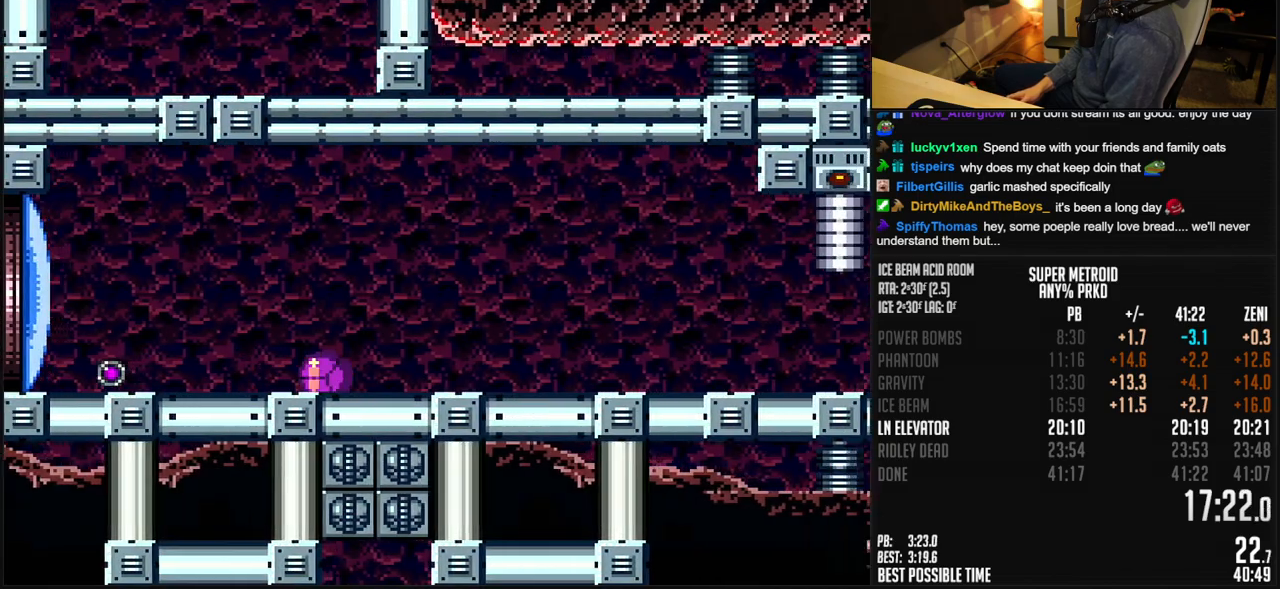
{"buttons": ["B", "X", "DPAD_RIGHT"], "events": [[467, "X", "down"]]}
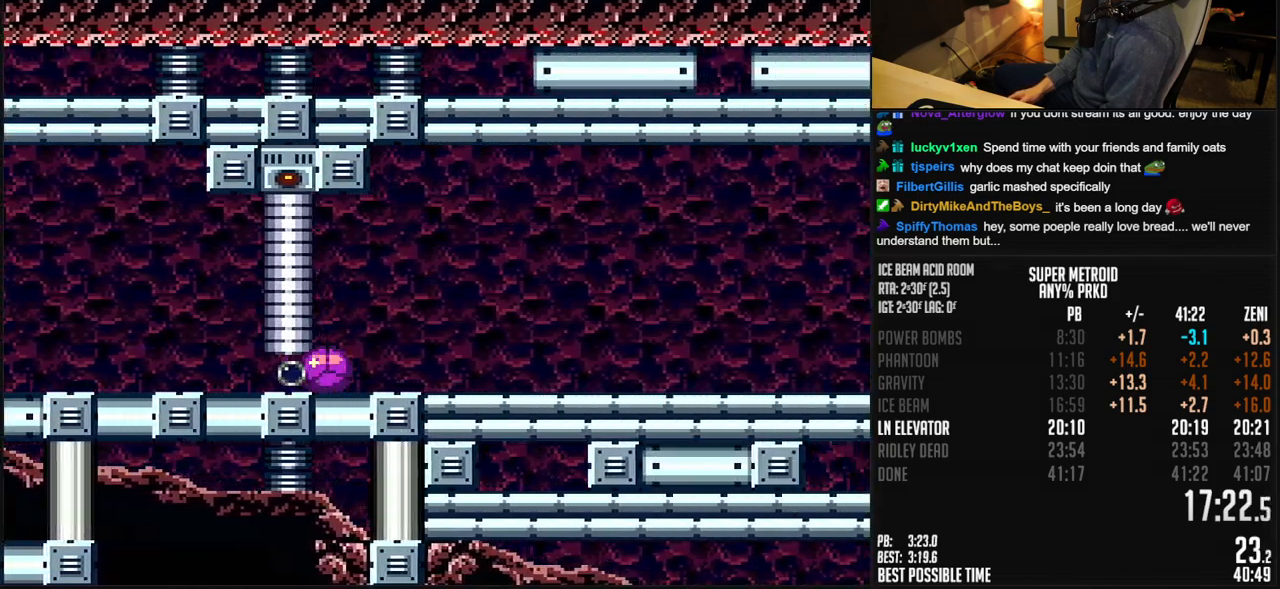
{"buttons": ["B", "X", "DPAD_RIGHT"], "events": [[33, "X", "up"], [283, "X", "down"]]}
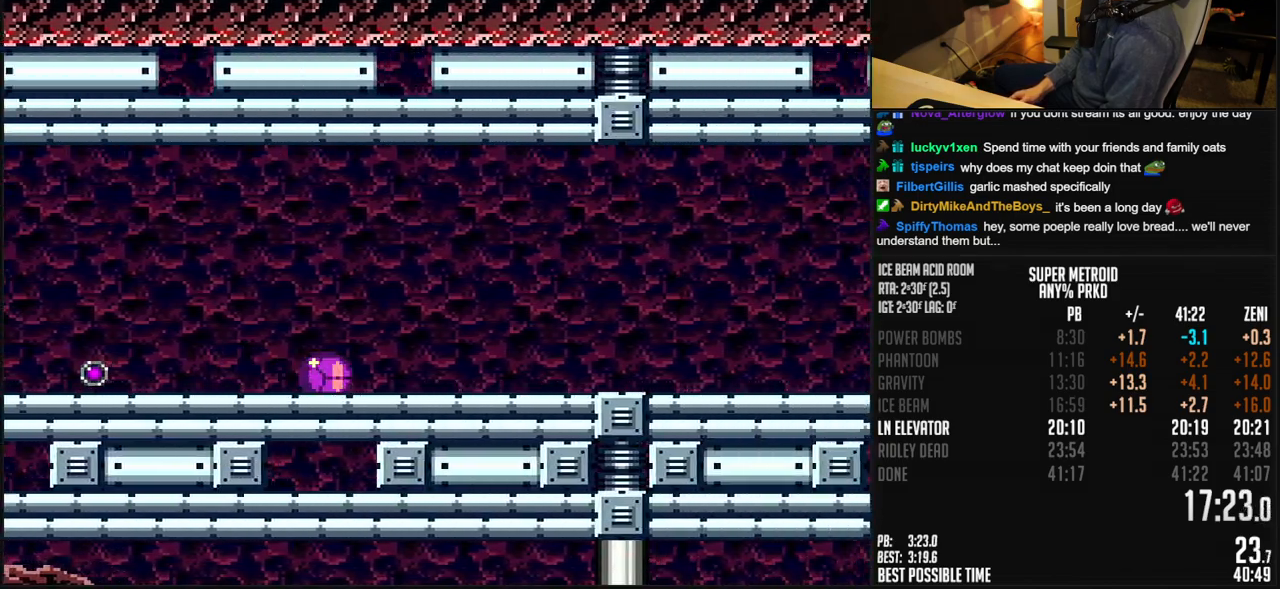
{"buttons": ["B", "X", "DPAD_RIGHT"], "events": []}
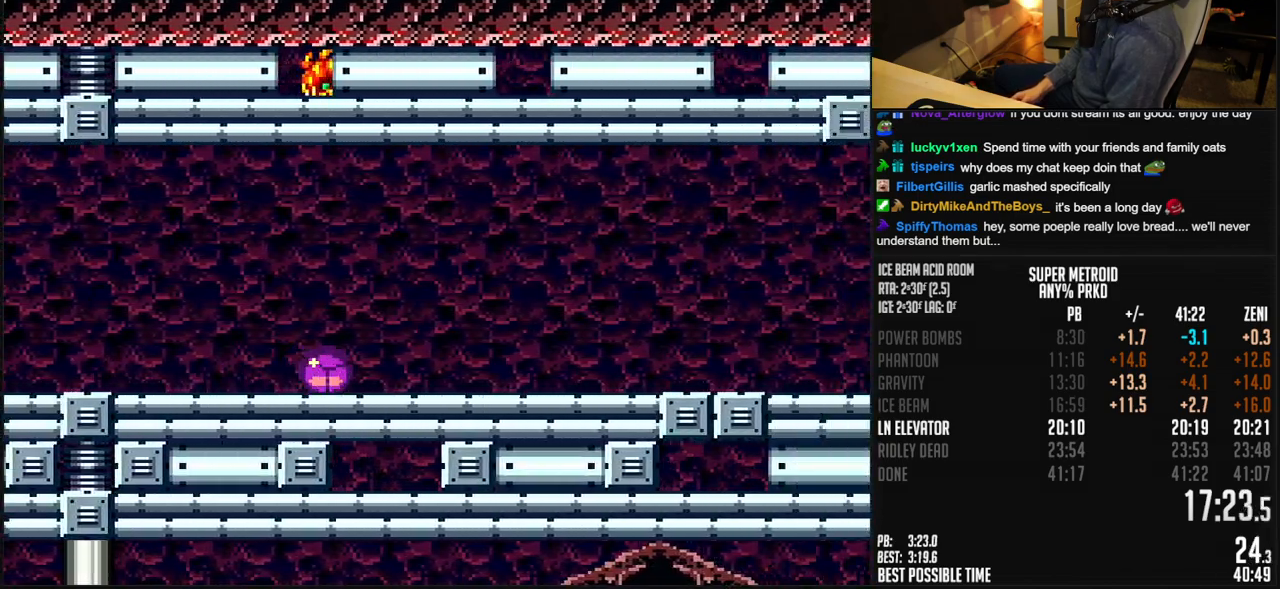
{"buttons": ["B", "X", "DPAD_RIGHT"], "events": []}
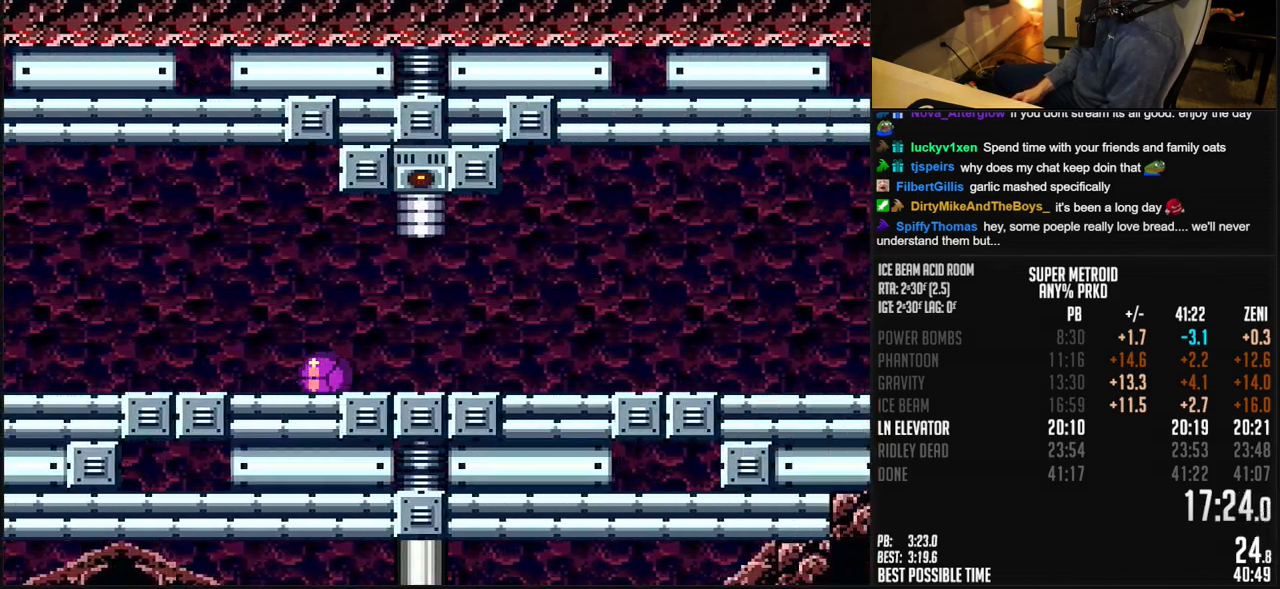
{"buttons": ["B", "X", "DPAD_RIGHT"], "events": []}
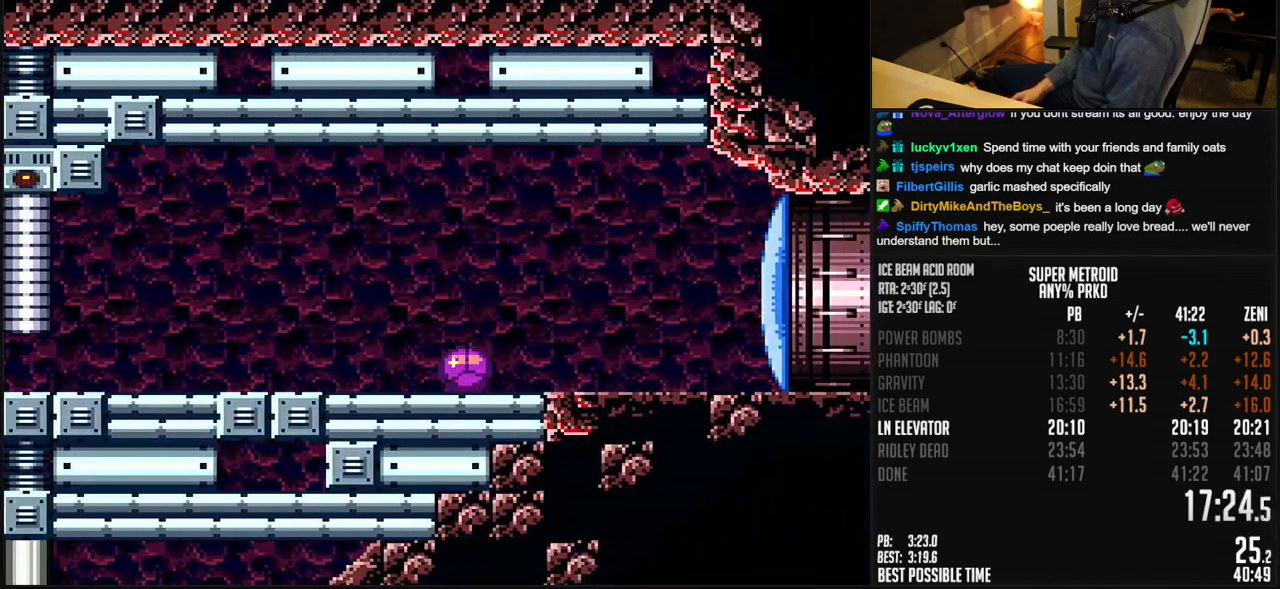
{"buttons": ["B", "X", "DPAD_RIGHT"], "events": [[50, "DPAD_UP", "down"], [83, "DPAD_RIGHT", "up"], [117, "DPAD_UP", "up"], [300, "DPAD_RIGHT", "down"]]}
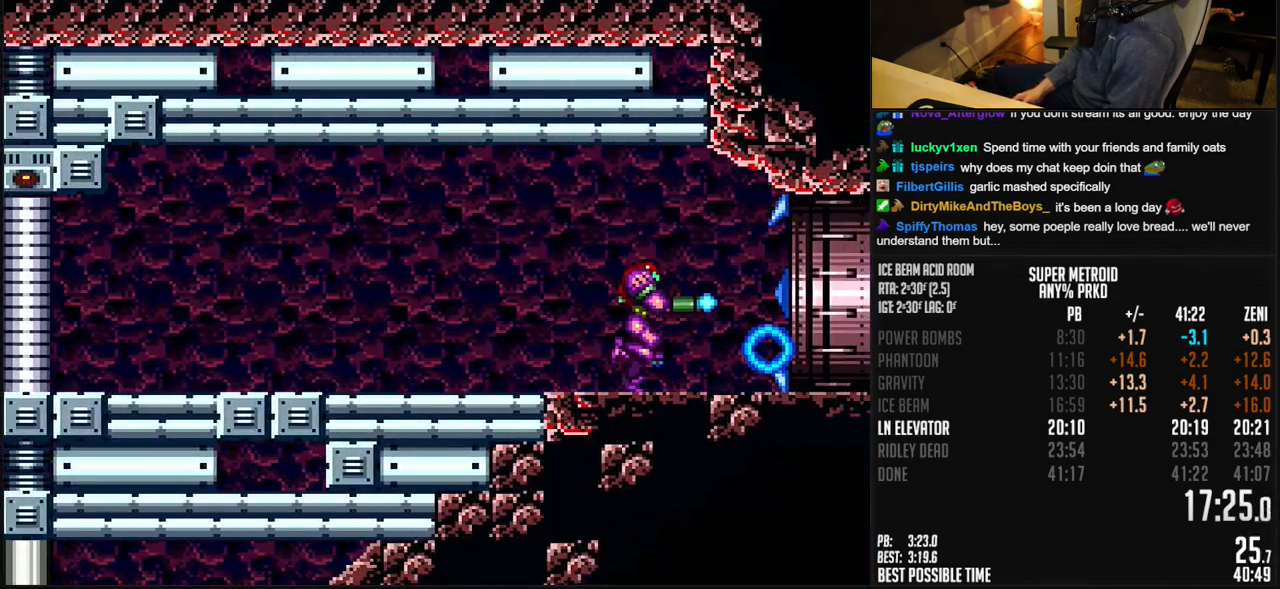
{"buttons": ["B", "X", "DPAD_RIGHT"], "events": []}
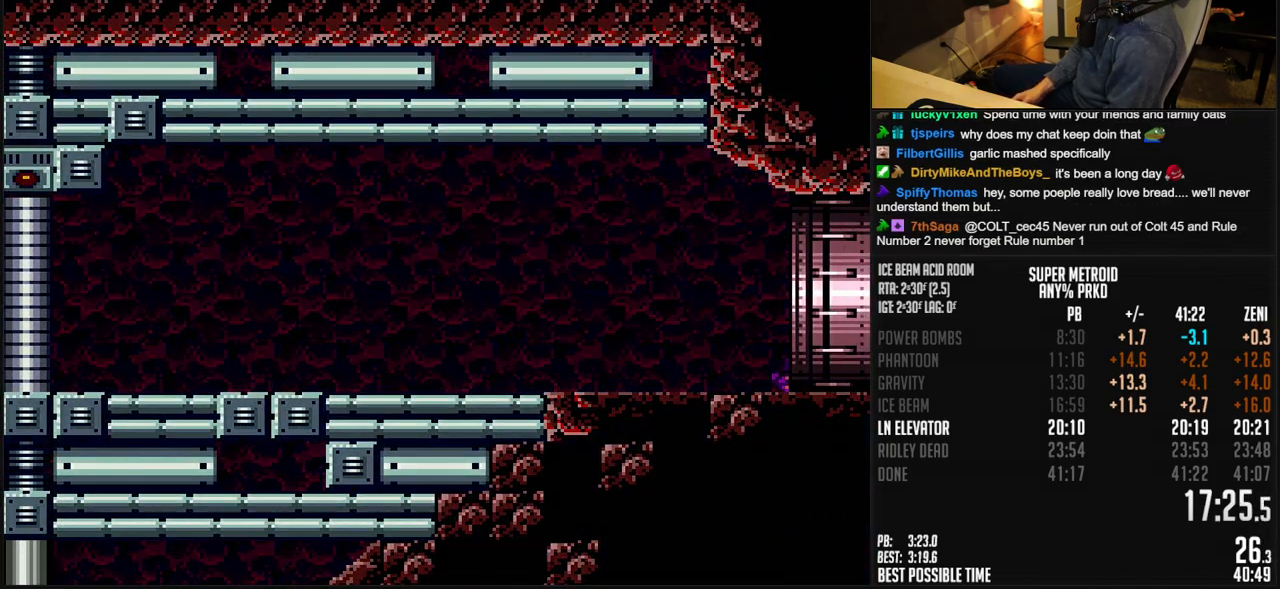
{"buttons": ["B"], "events": [[83, "X", "up"], [217, "DPAD_RIGHT", "up"]]}
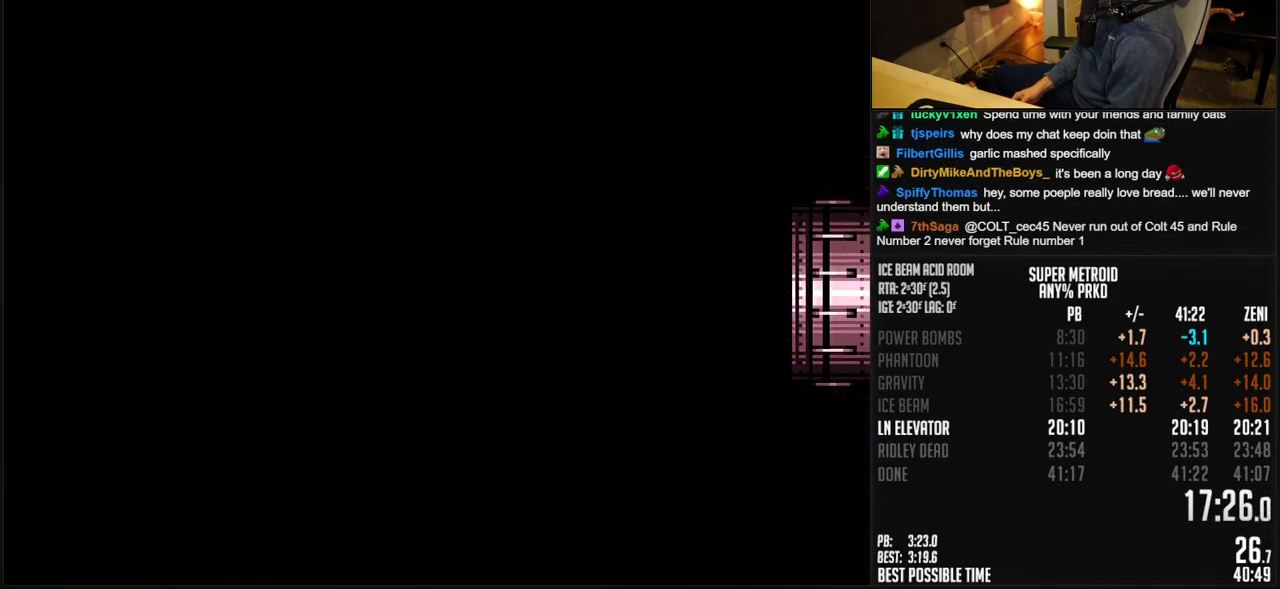
{"buttons": [], "events": [[250, "B", "up"], [283, "DPAD_RIGHT", "down"], [300, "DPAD_RIGHT", "up"]]}
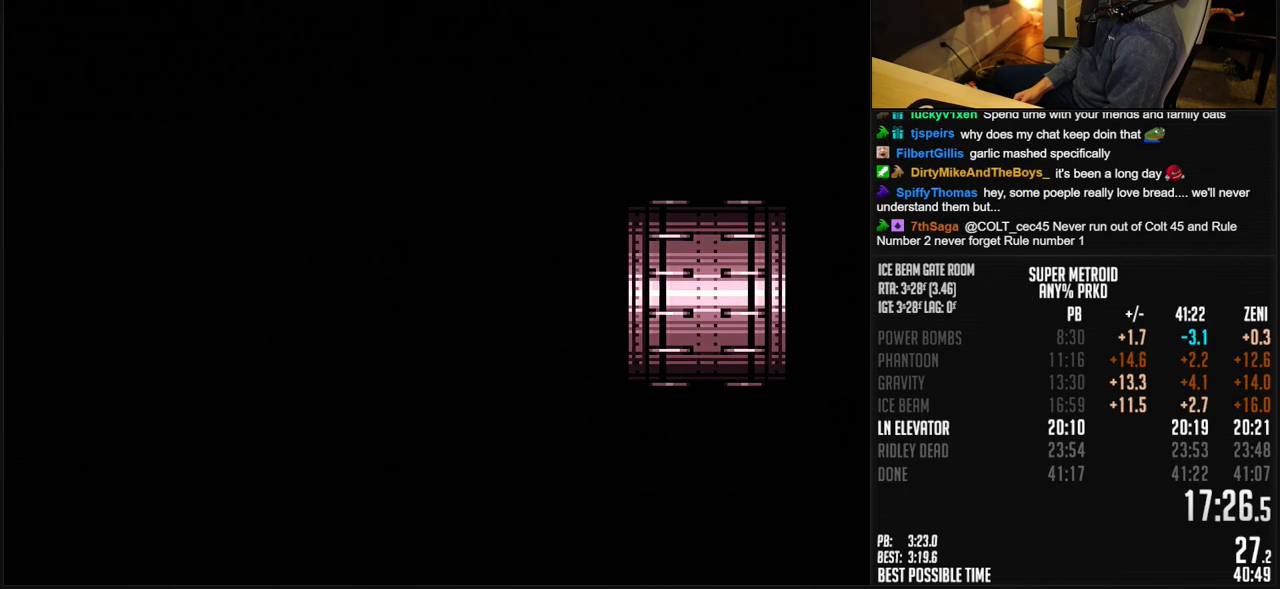
{"buttons": ["B"], "events": [[50, "B", "down"], [50, "DPAD_RIGHT", "down"], [150, "DPAD_RIGHT", "up"], [333, "DPAD_RIGHT", "down"], [433, "DPAD_RIGHT", "up"]]}
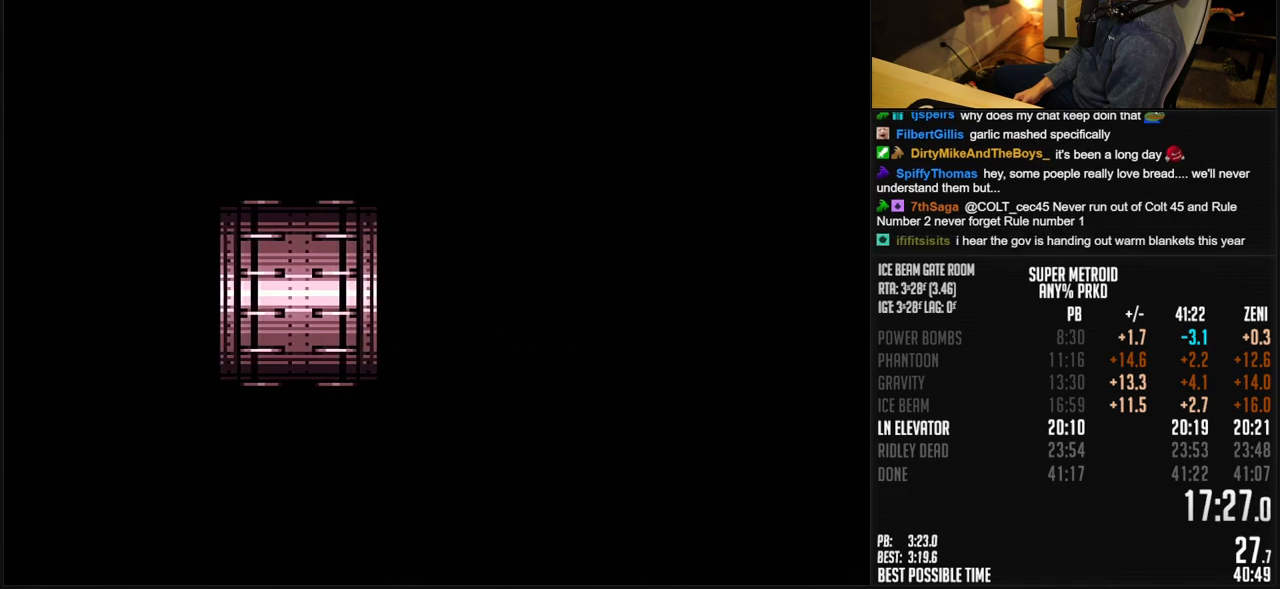
{"buttons": ["B", "DPAD_RIGHT"], "events": [[50, "DPAD_RIGHT", "down"], [150, "DPAD_RIGHT", "up"], [250, "DPAD_RIGHT", "down"], [333, "DPAD_RIGHT", "up"], [450, "DPAD_RIGHT", "down"]]}
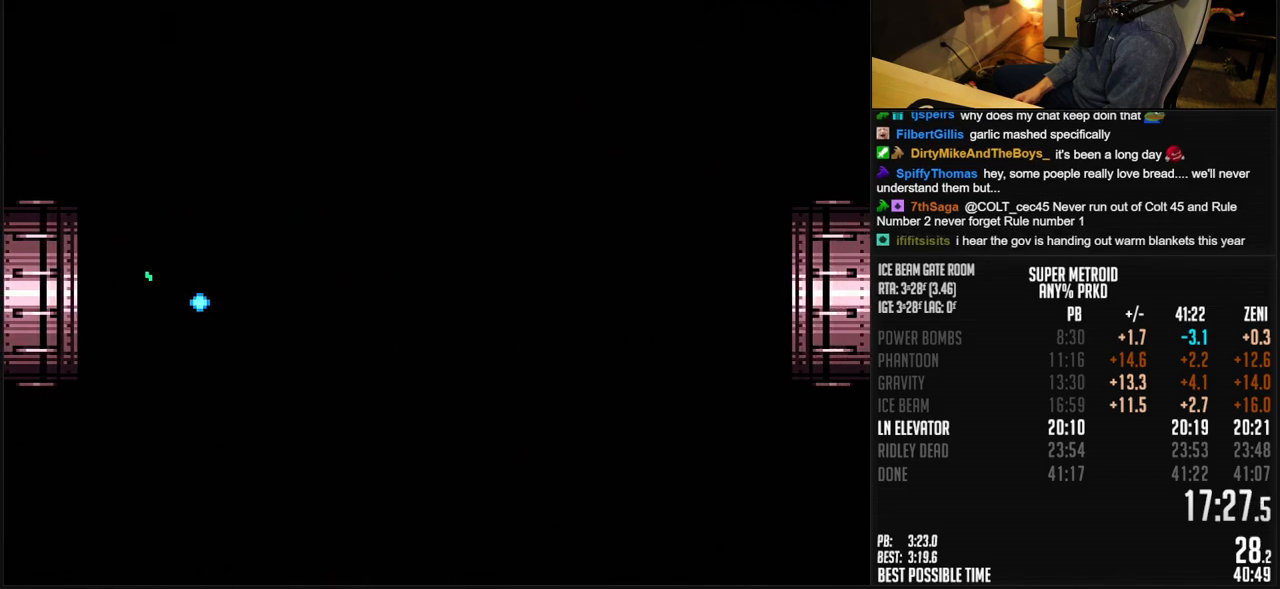
{"buttons": ["B", "DPAD_RIGHT"], "events": [[150, "R1", "down"], [200, "R1", "up"]]}
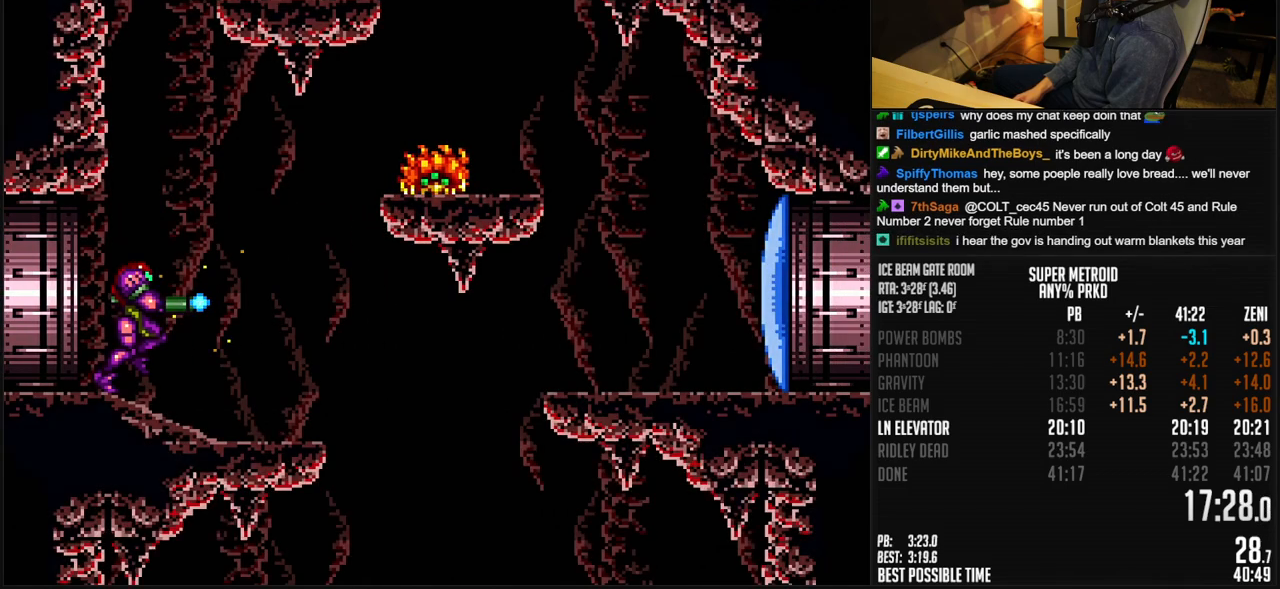
{"buttons": ["DPAD_RIGHT"], "events": [[283, "A", "down"], [383, "A", "up"], [383, "B", "up"]]}
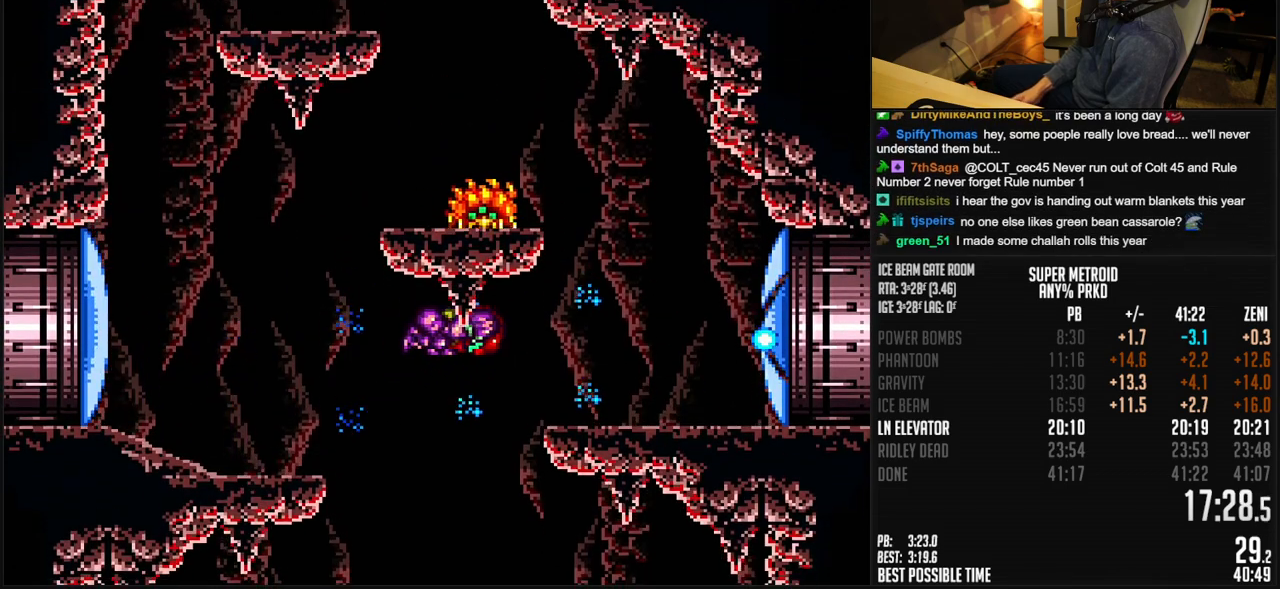
{"buttons": ["B", "DPAD_RIGHT"], "events": [[117, "B", "down"]]}
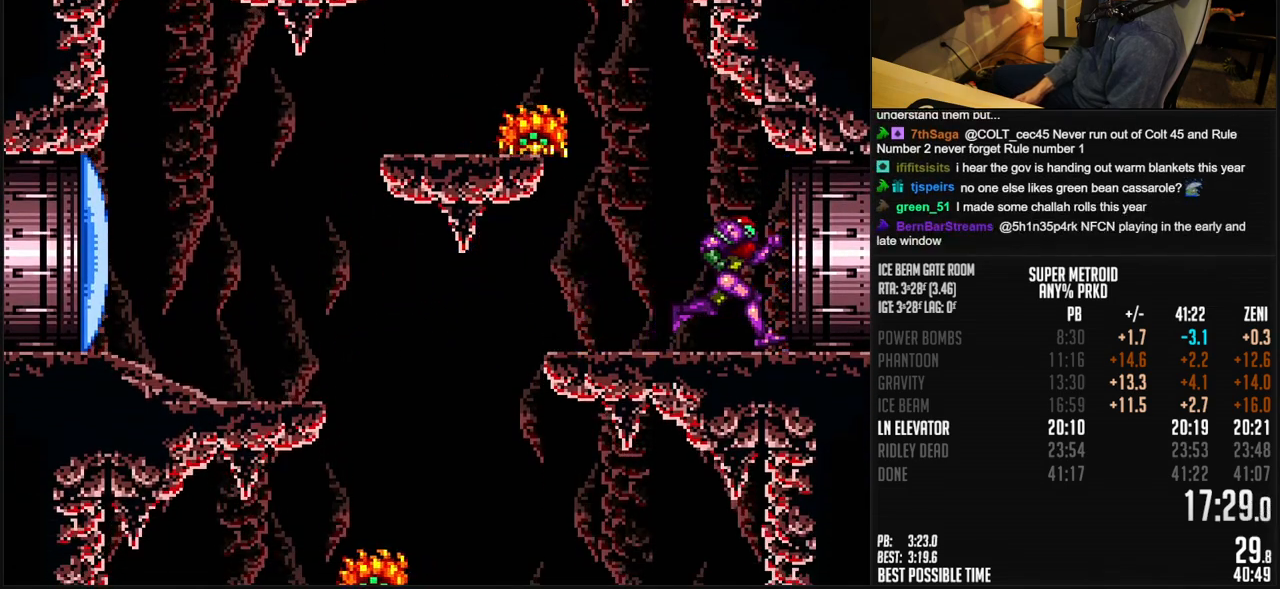
{"buttons": ["DPAD_RIGHT"], "events": [[17, "A", "down"], [50, "A", "up"], [50, "B", "up"]]}
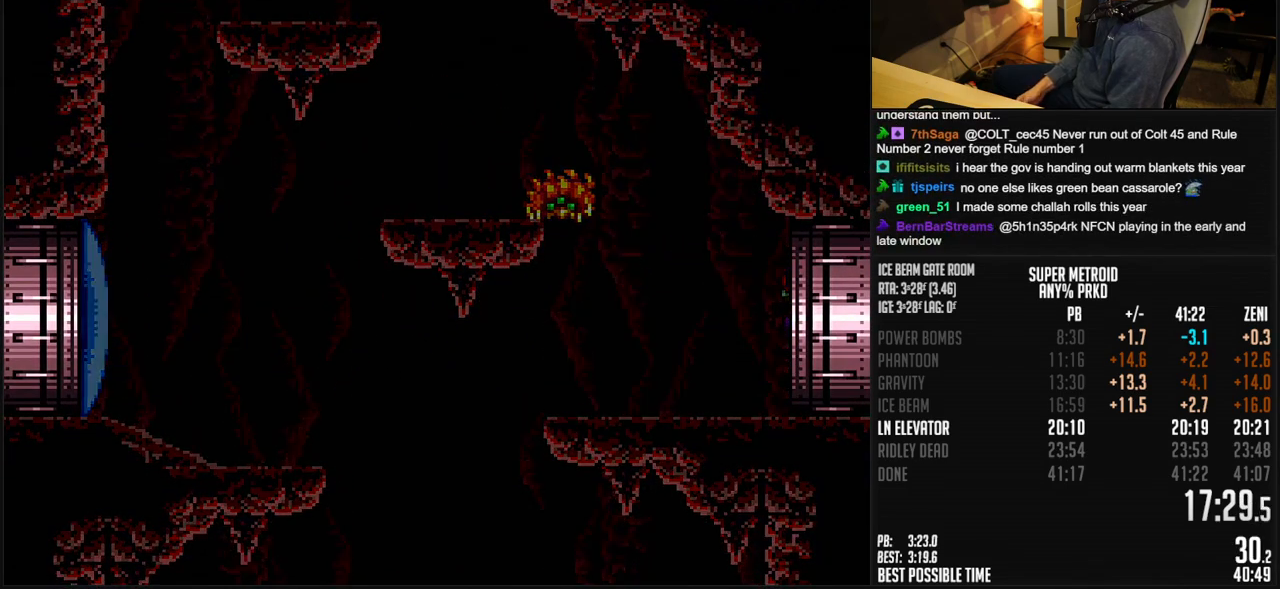
{"buttons": ["DPAD_RIGHT"], "events": [[50, "B", "down"], [233, "B", "up"]]}
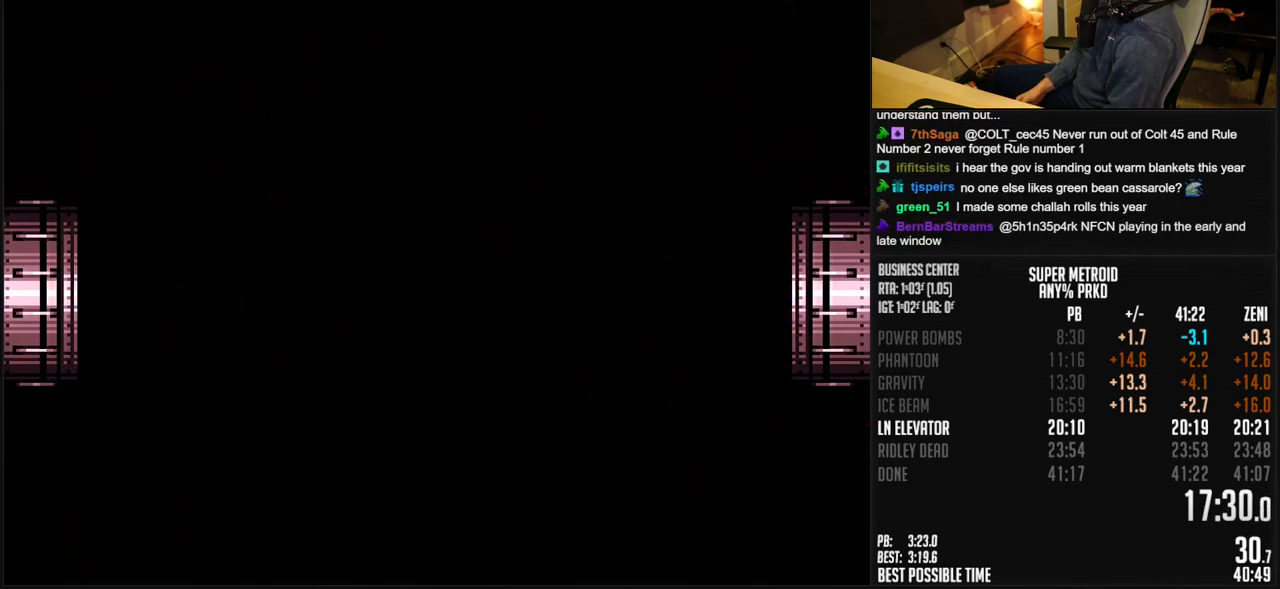
{"buttons": ["B", "DPAD_RIGHT"], "events": [[300, "B", "down"]]}
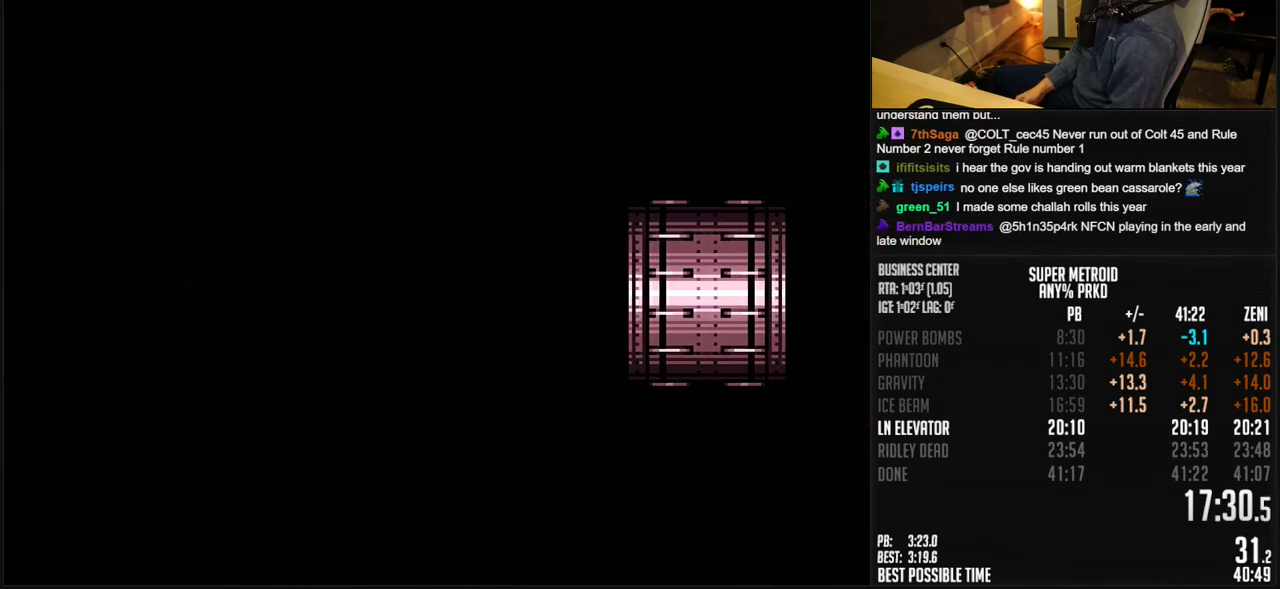
{"buttons": ["B"], "events": [[33, "B", "up"], [33, "DPAD_RIGHT", "up"], [233, "B", "down"], [317, "DPAD_RIGHT", "down"], [417, "DPAD_RIGHT", "up"]]}
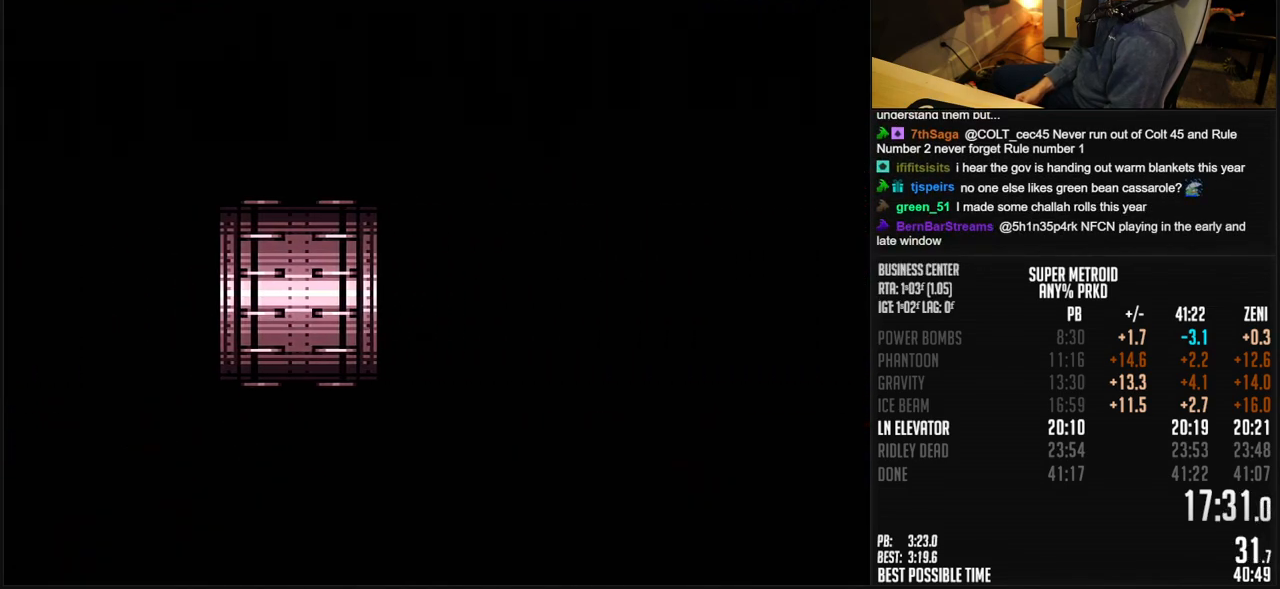
{"buttons": ["B", "R1", "DPAD_RIGHT"], "events": [[150, "DPAD_RIGHT", "down"], [500, "R1", "down"]]}
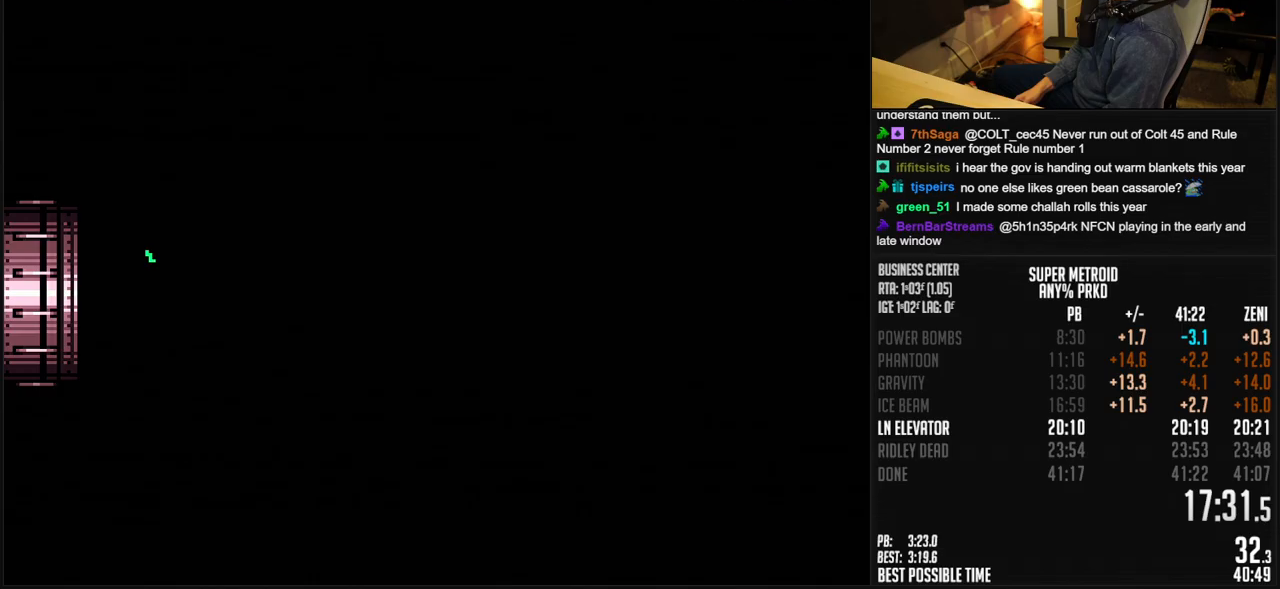
{"buttons": ["B", "DPAD_DOWN"], "events": [[50, "DPAD_RIGHT", "up"], [83, "R1", "up"], [333, "DPAD_DOWN", "down"]]}
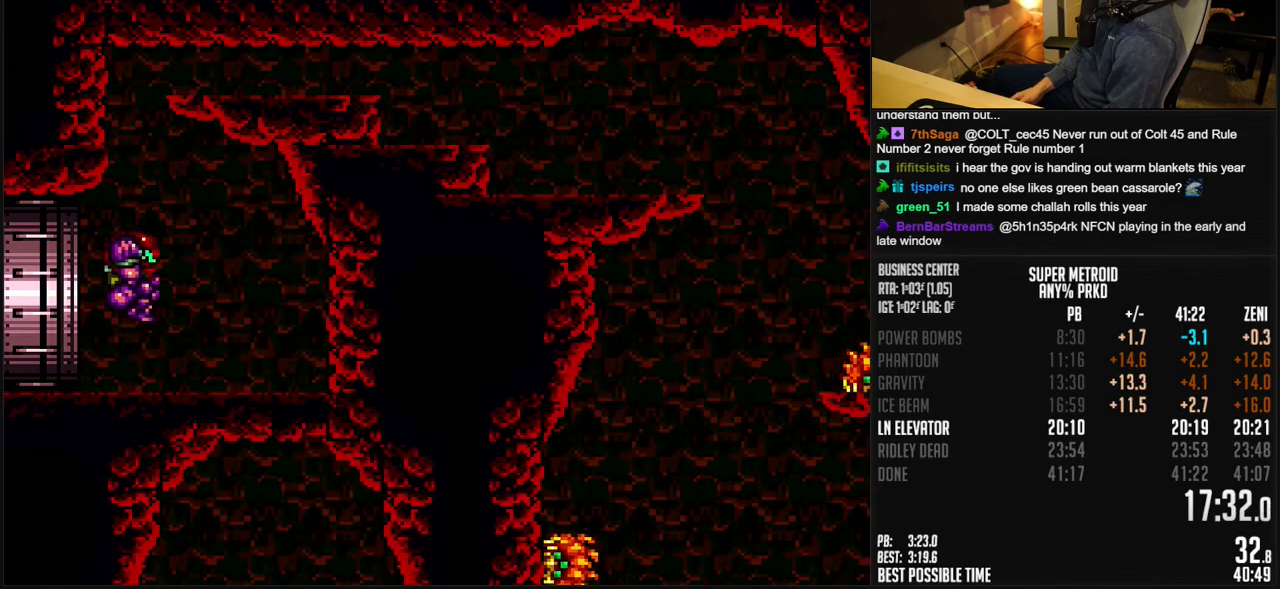
{"buttons": ["B", "DPAD_RIGHT"], "events": [[300, "X", "down"], [367, "DPAD_RIGHT", "down"], [367, "X", "up"], [417, "DPAD_DOWN", "up"]]}